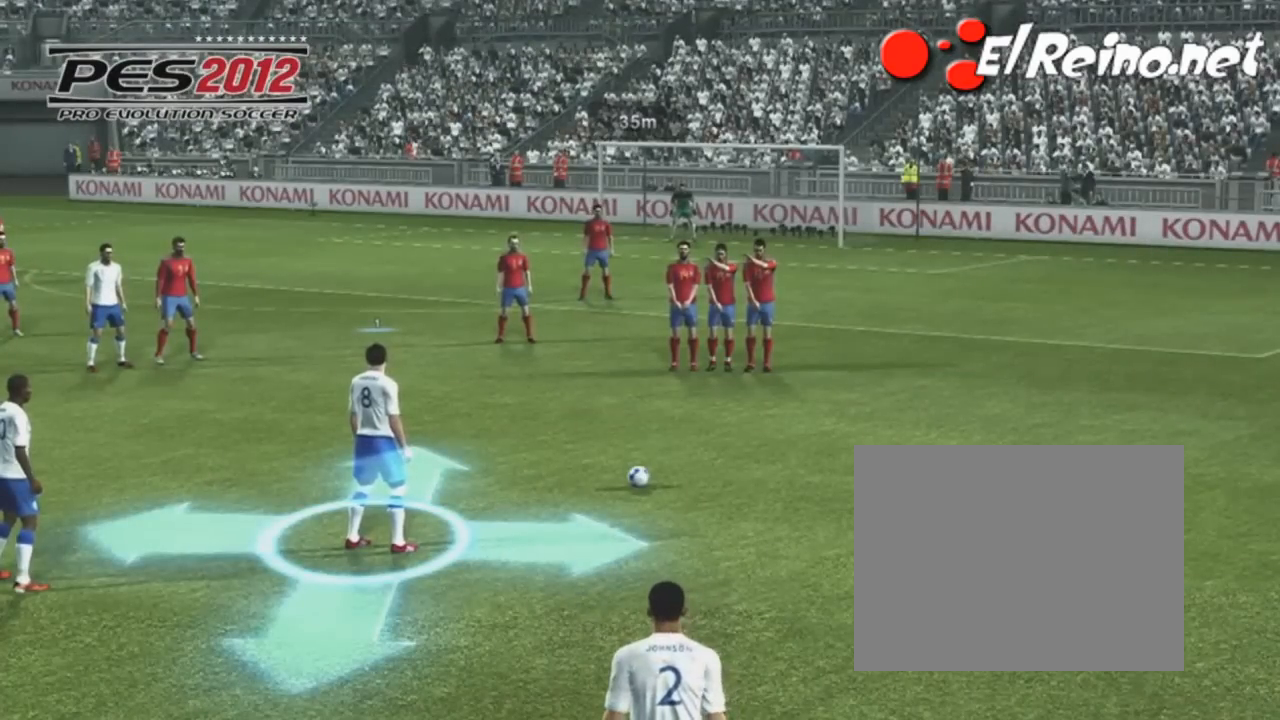
Gameplay with a controller (PlayStation layout); each line is a JSON object with the inputs held at the frame after it. "events" lists button and stick changes between this image and that frame as [ms after this image, input, new state], when the widget could be followed in between. Not read: L3 R3 left_stick.
{"buttons": [], "right_stick": "center", "events": []}
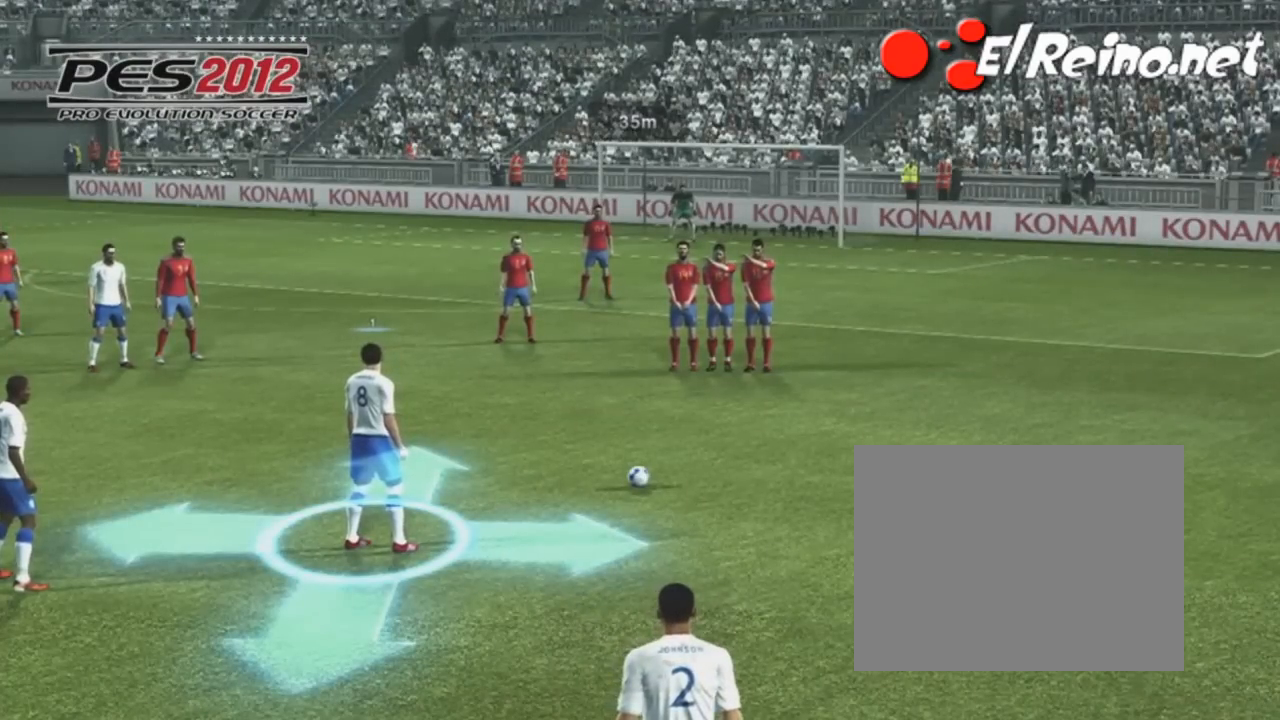
{"buttons": [], "right_stick": "up", "events": [[367, "right_stick", "up"]]}
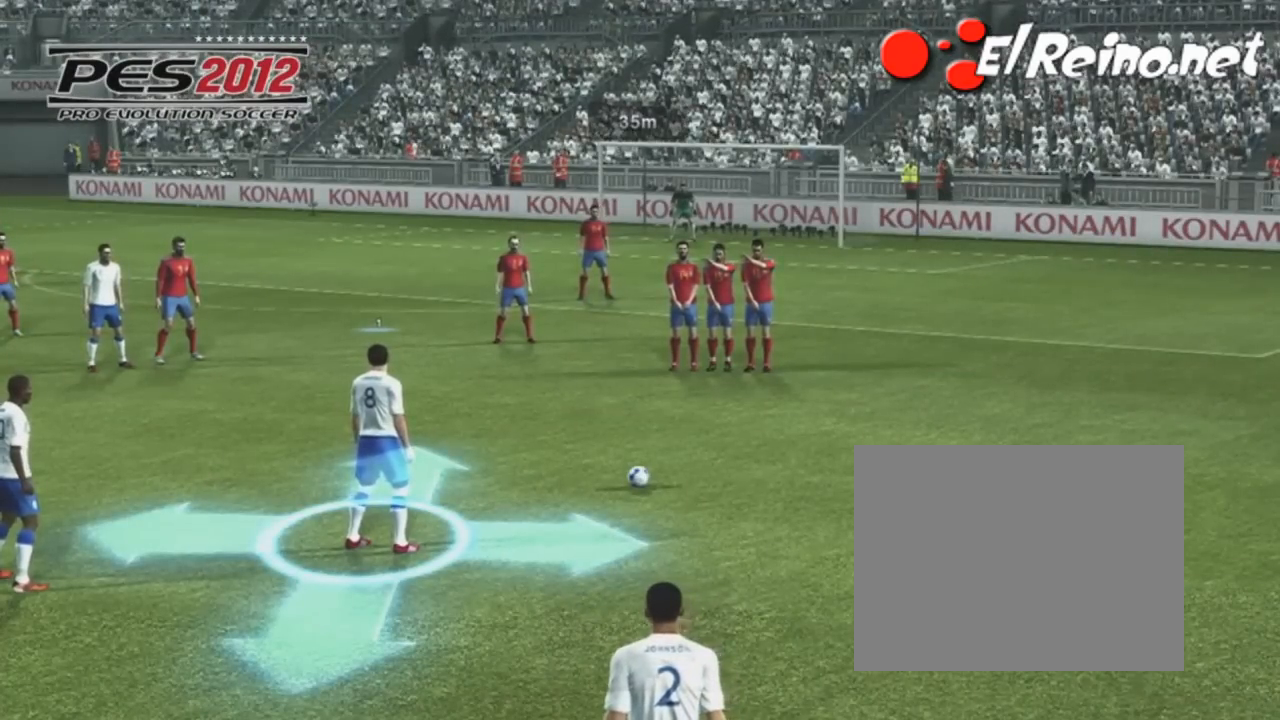
{"buttons": [], "right_stick": "center", "events": [[500, "right_stick", "center"]]}
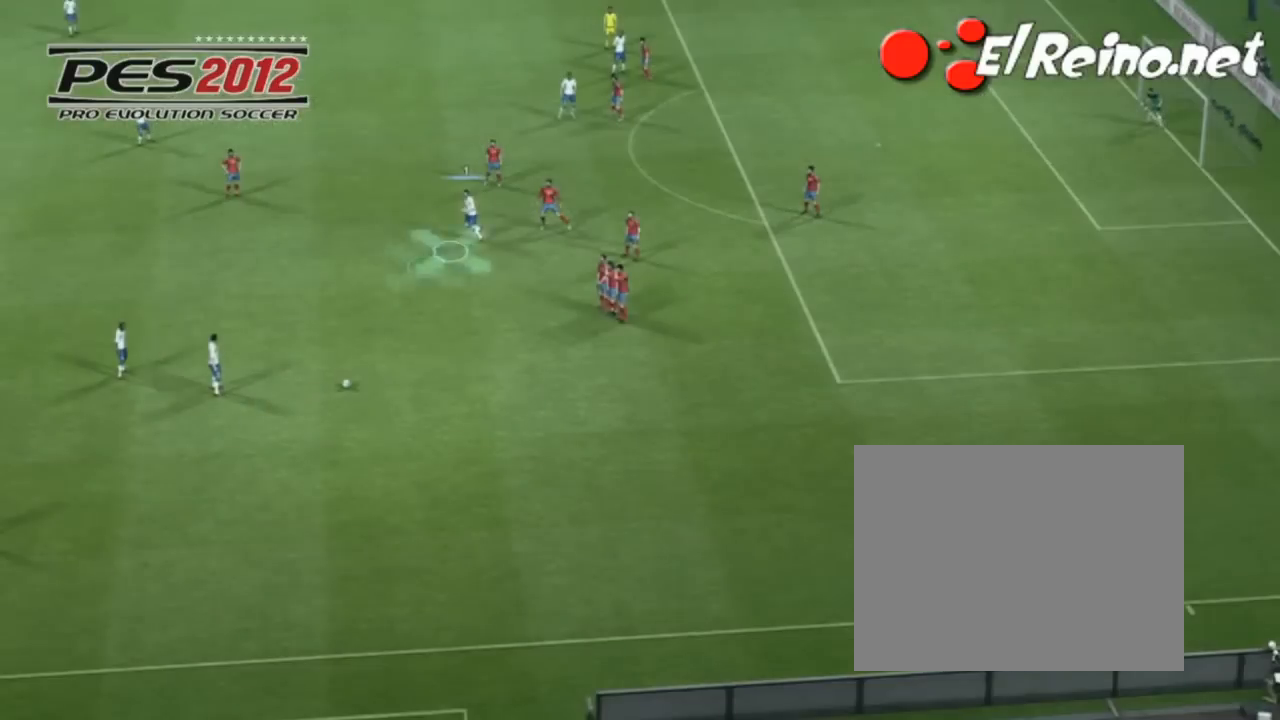
{"buttons": [], "right_stick": "up", "events": [[133, "right_stick", "up"]]}
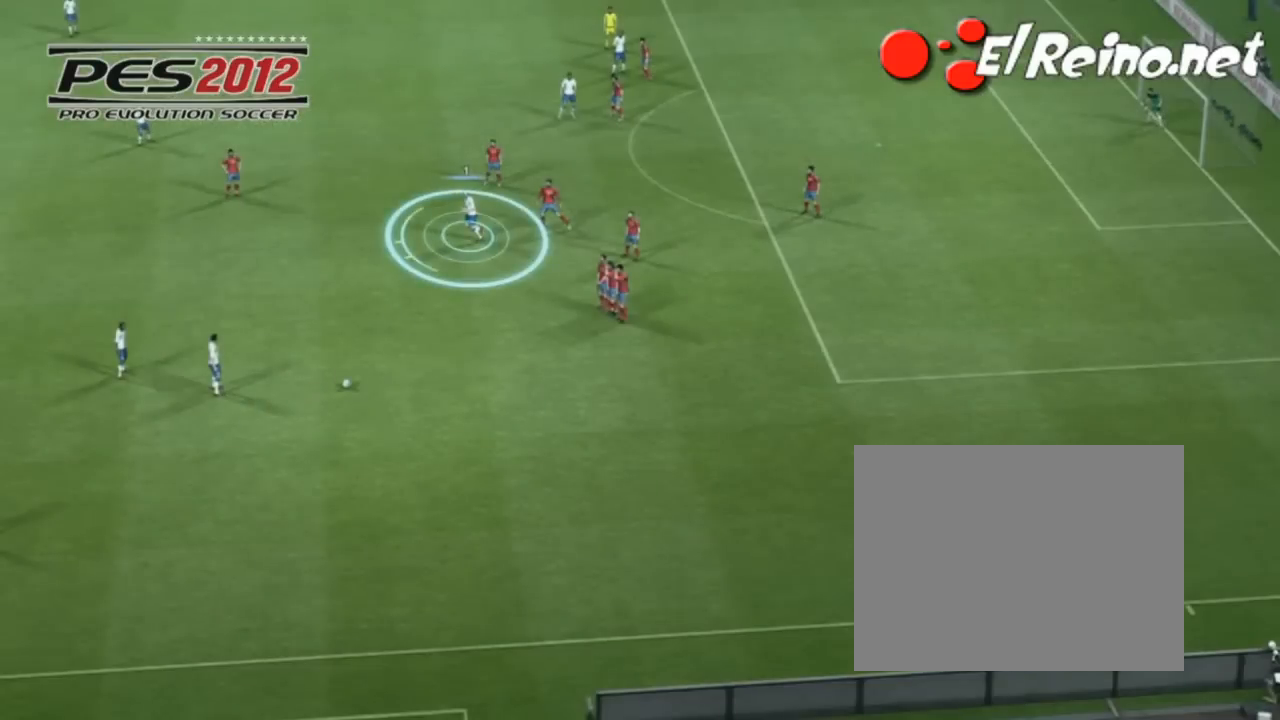
{"buttons": [], "right_stick": "center", "events": [[167, "right_stick", "center"]]}
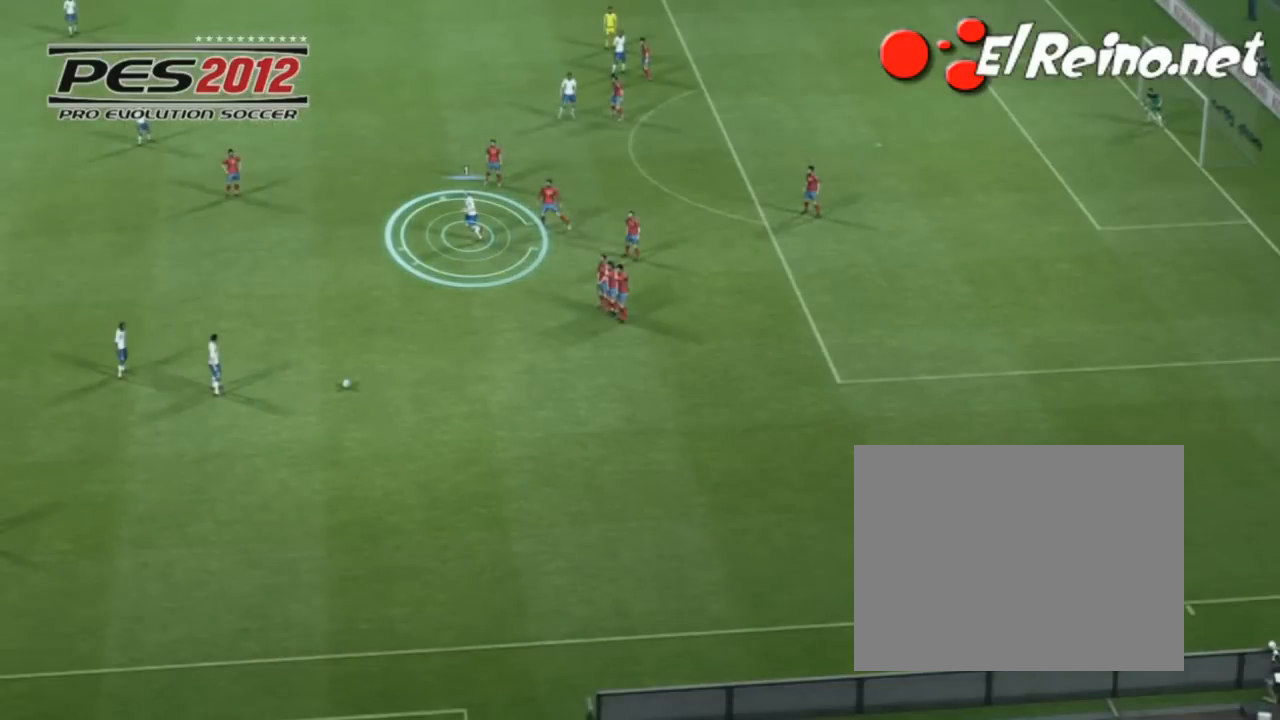
{"buttons": [], "right_stick": "center", "events": []}
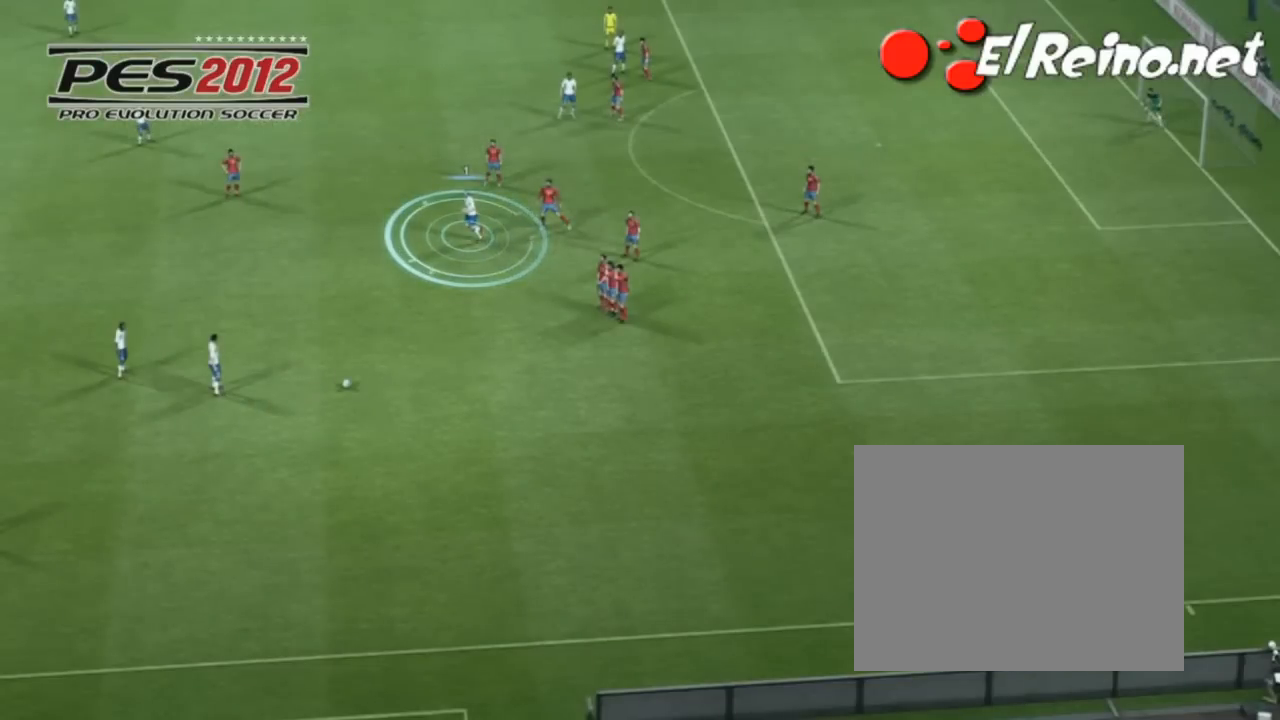
{"buttons": [], "right_stick": "center", "events": []}
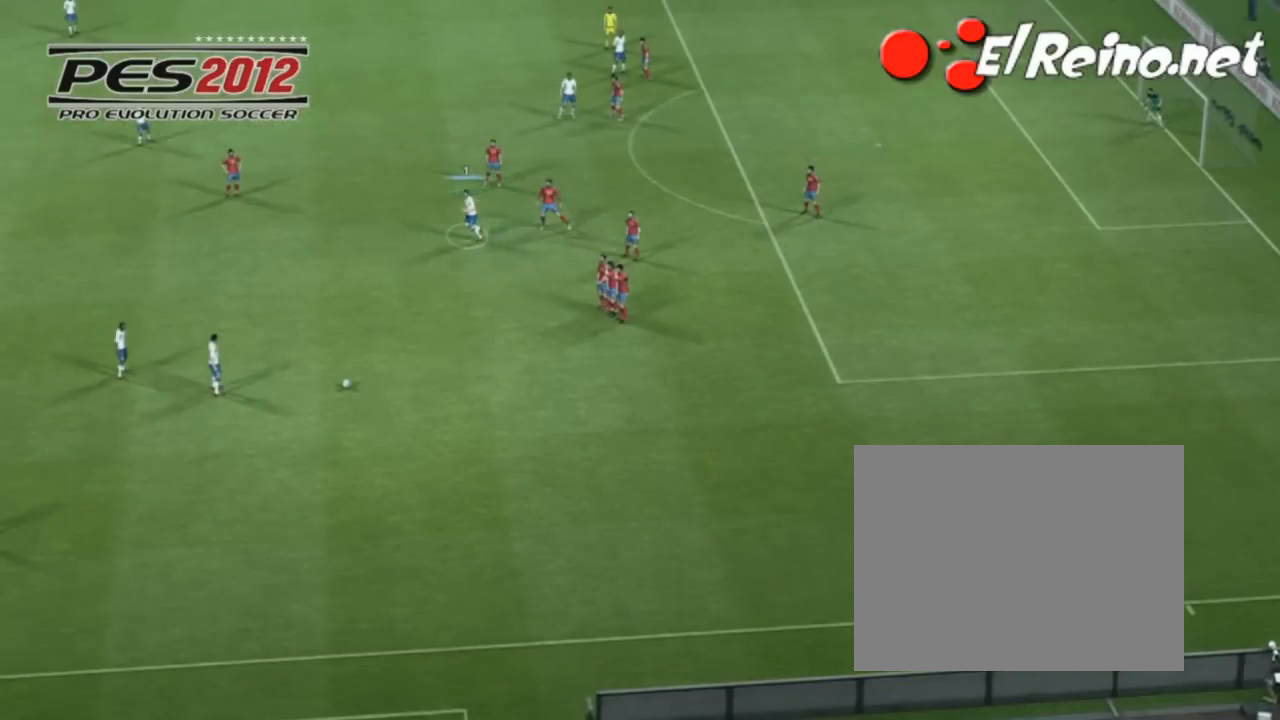
{"buttons": [], "right_stick": "up-right", "events": [[67, "right_stick", "up-right"]]}
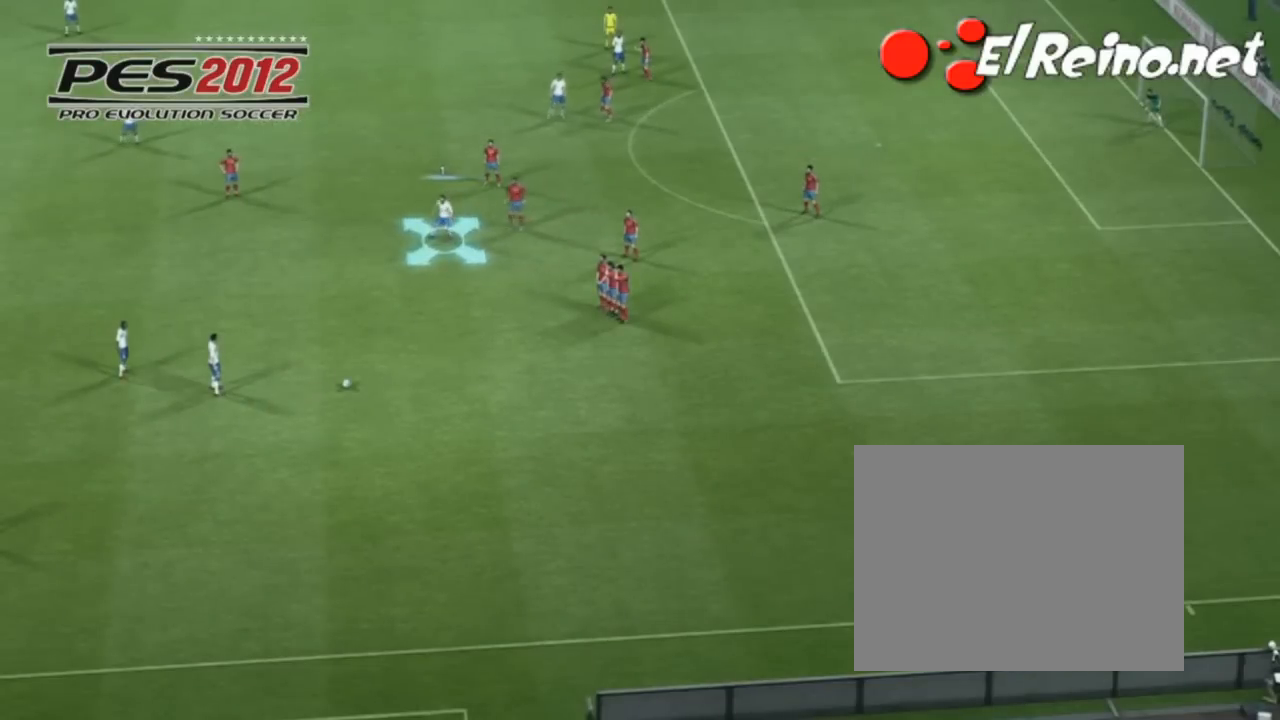
{"buttons": [], "right_stick": "up-right", "events": [[167, "right_stick", "center"], [233, "right_stick", "up-right"]]}
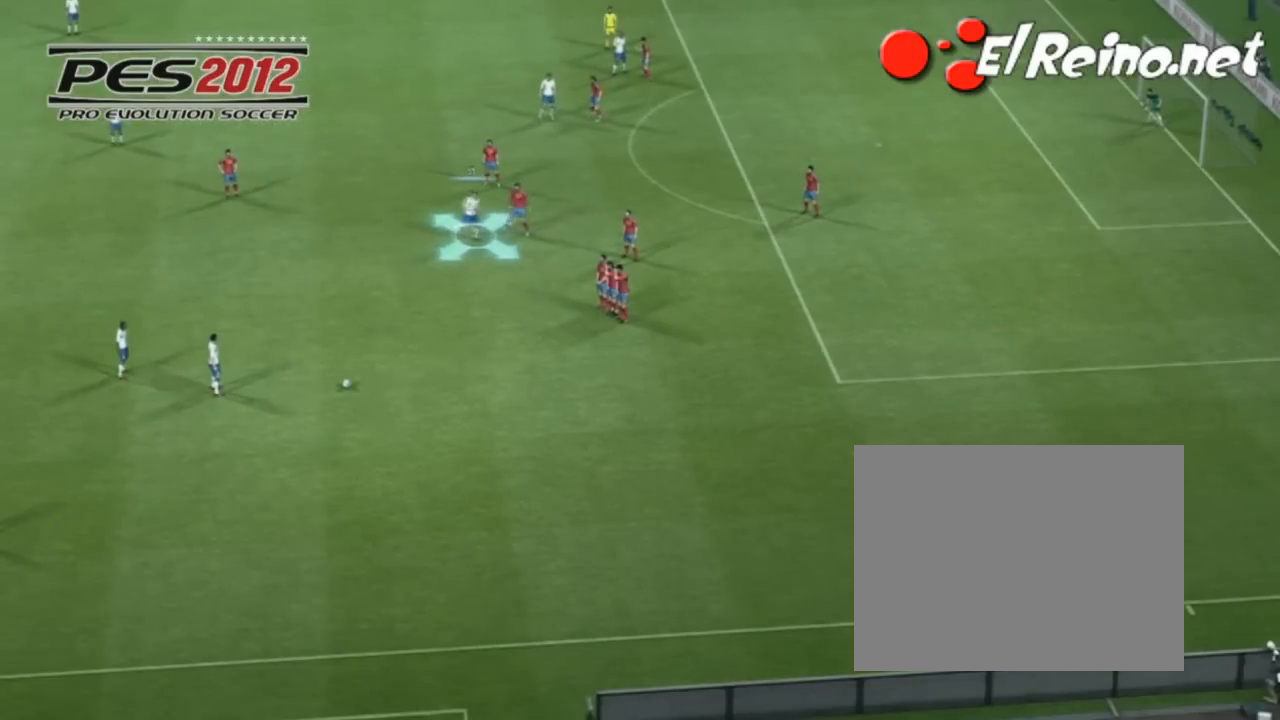
{"buttons": [], "right_stick": "center", "events": [[333, "right_stick", "center"]]}
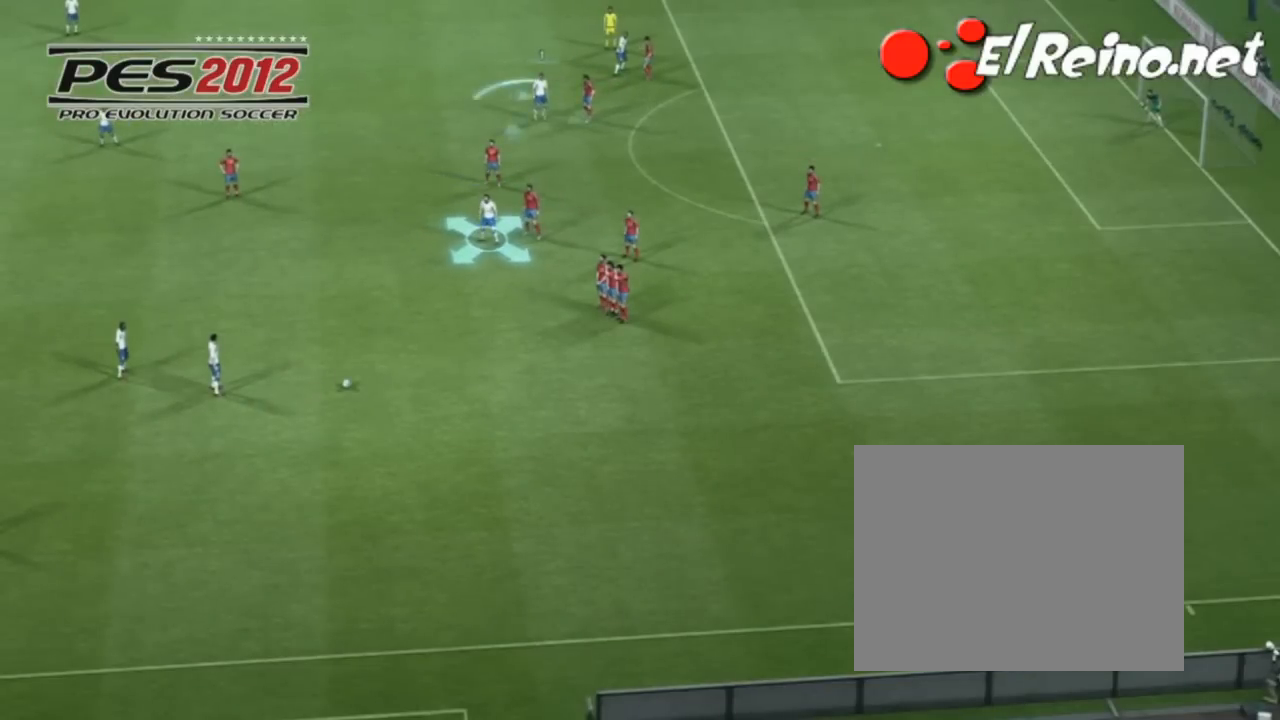
{"buttons": [], "right_stick": "center", "events": []}
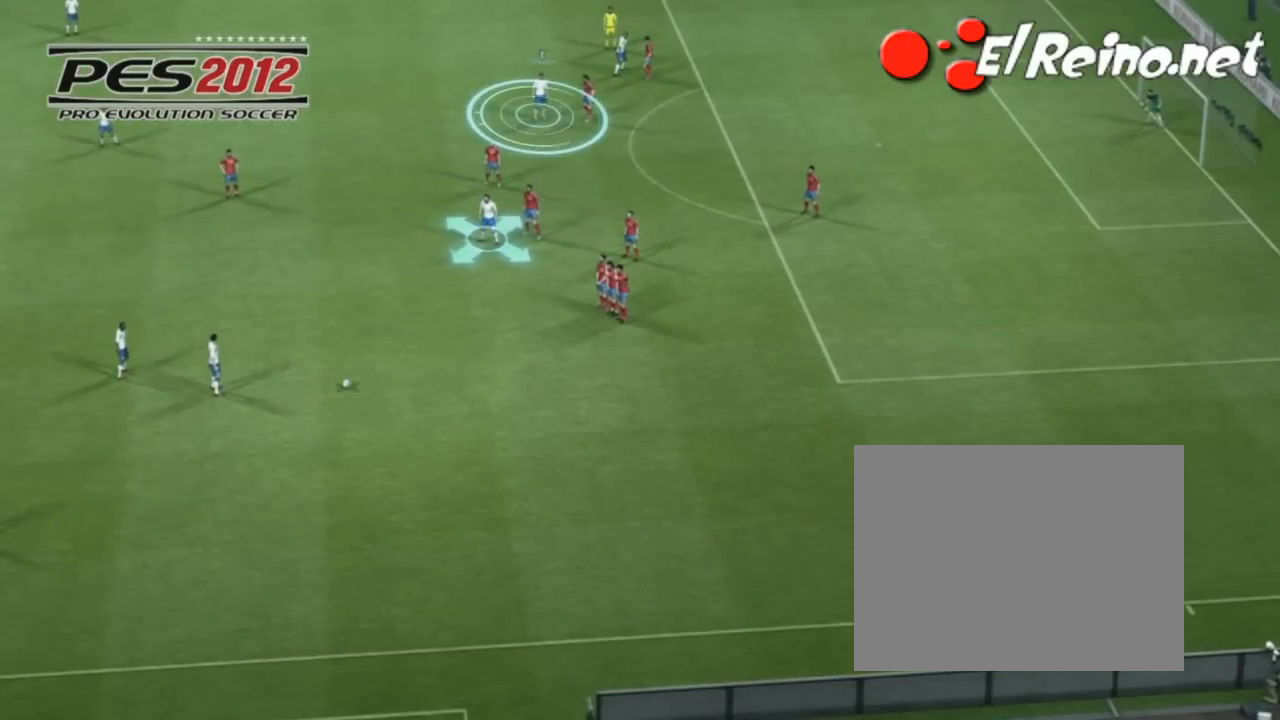
{"buttons": [], "right_stick": "center", "events": []}
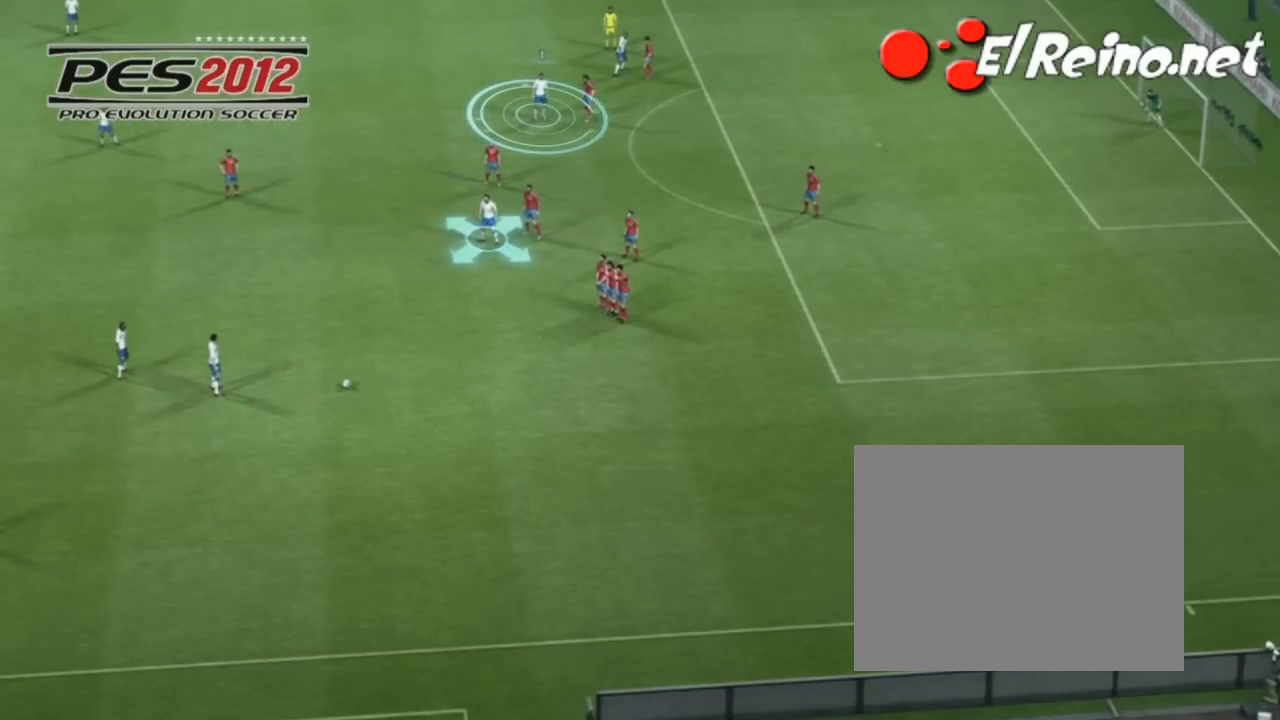
{"buttons": [], "right_stick": "center", "events": []}
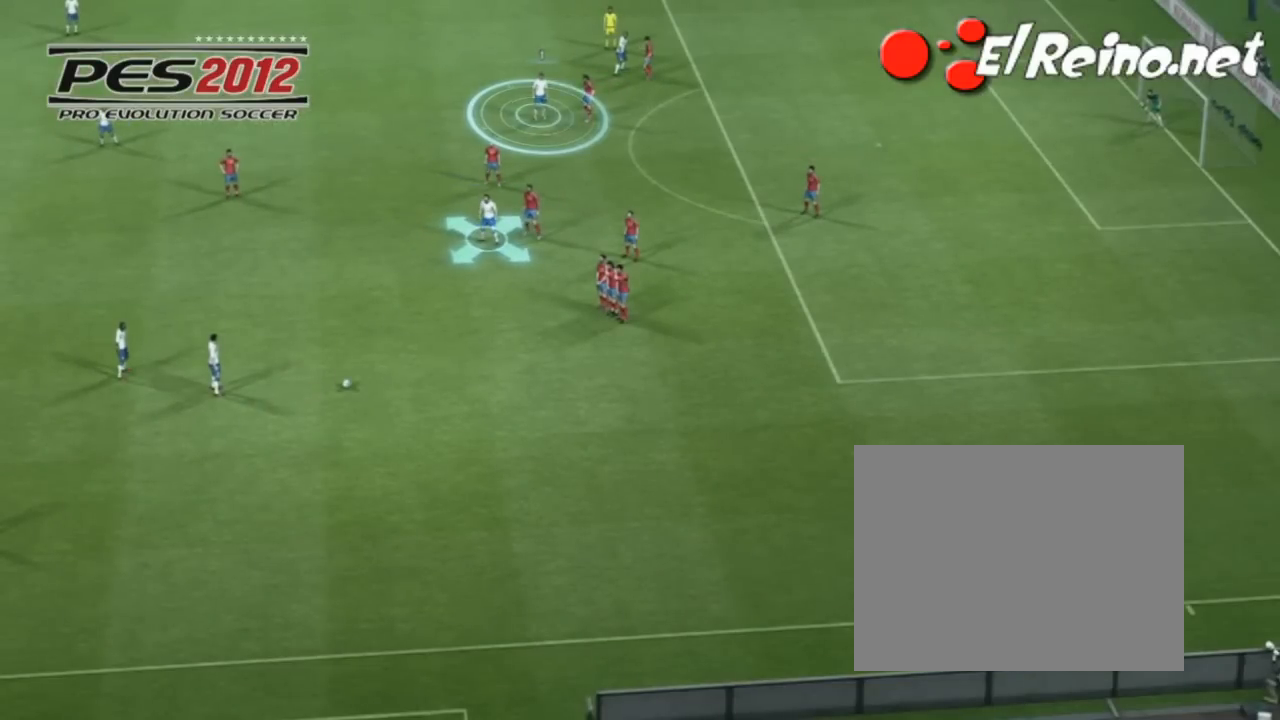
{"buttons": [], "right_stick": "center", "events": []}
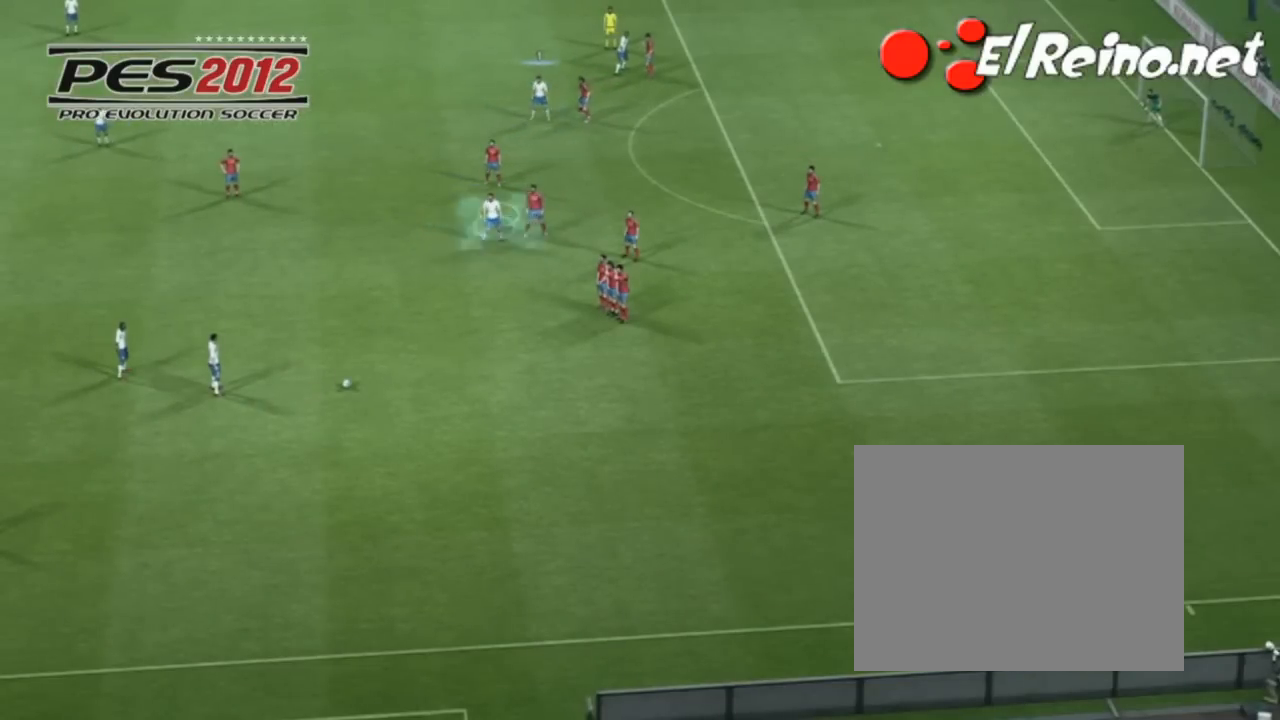
{"buttons": [], "right_stick": "center", "events": []}
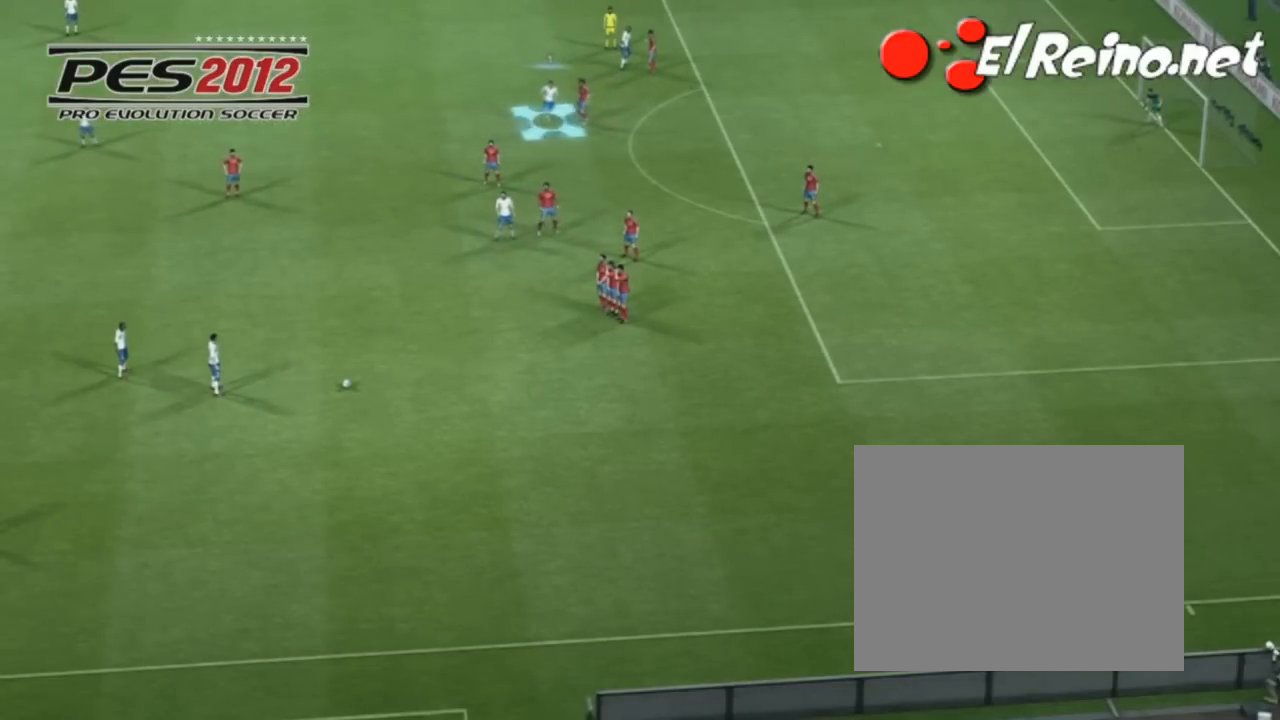
{"buttons": [], "right_stick": "center", "events": []}
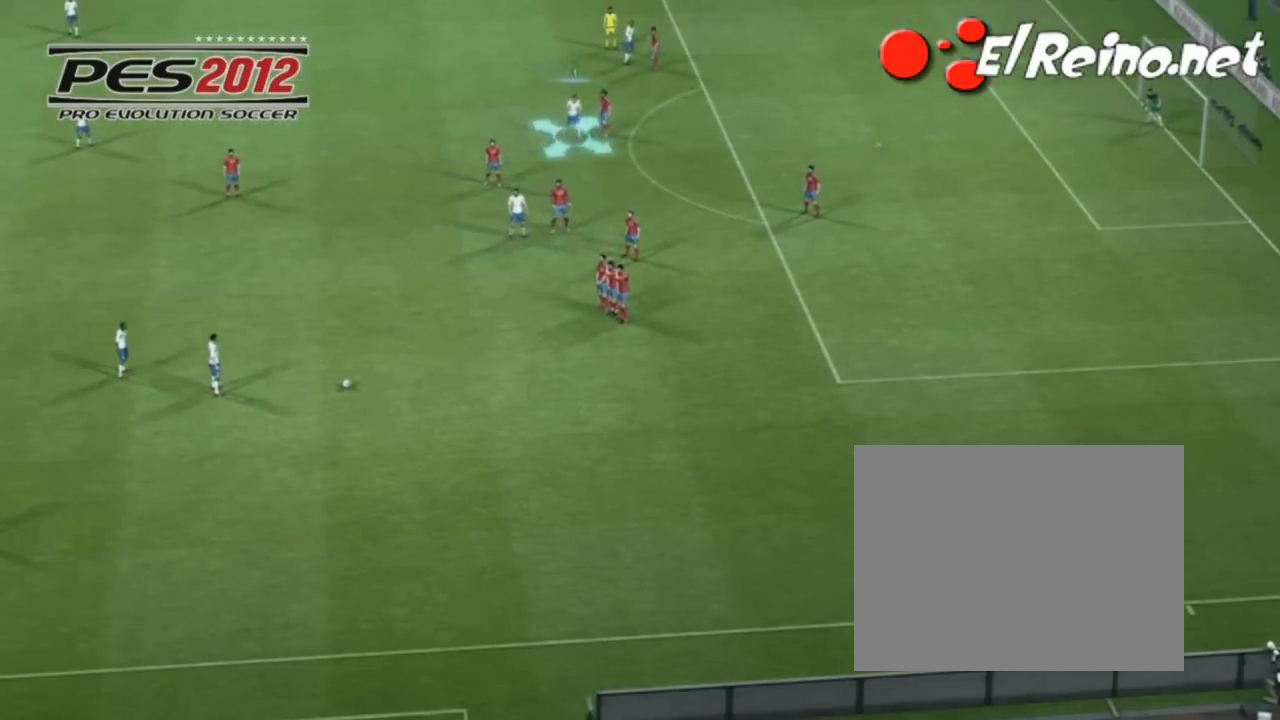
{"buttons": [], "right_stick": "center", "events": []}
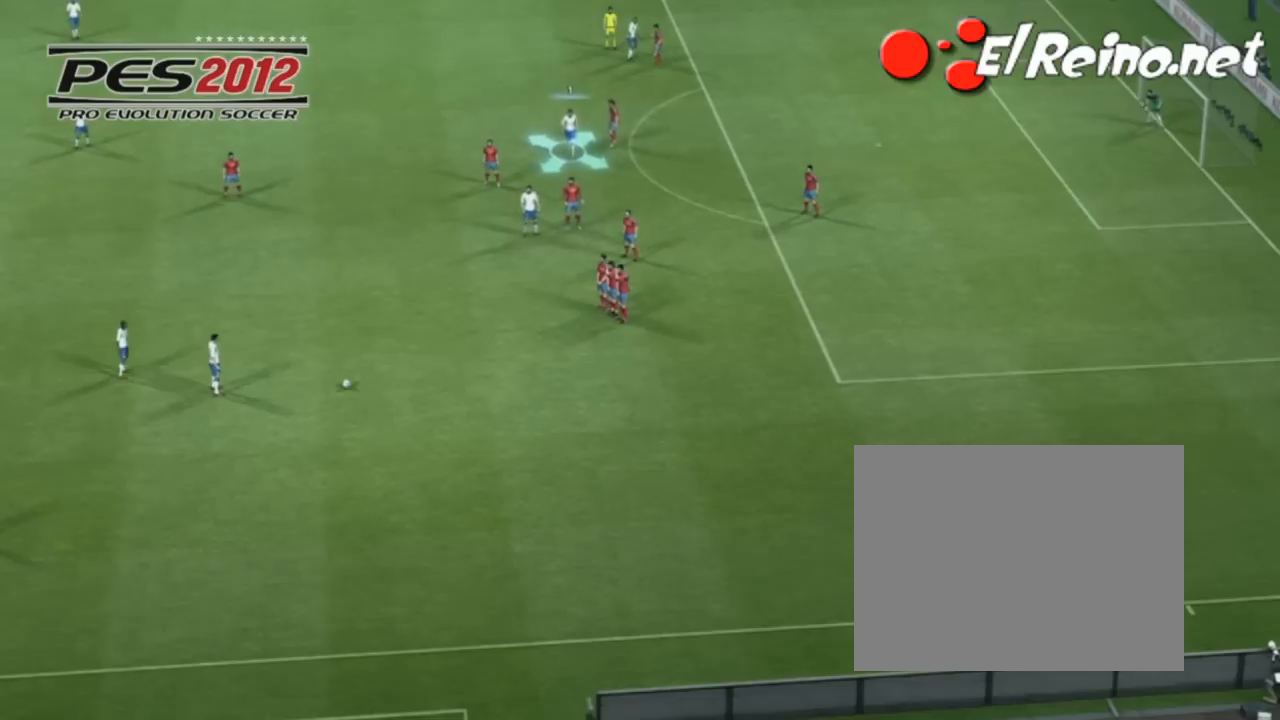
{"buttons": ["CIRCLE"], "right_stick": "center", "events": [[233, "CIRCLE", "down"]]}
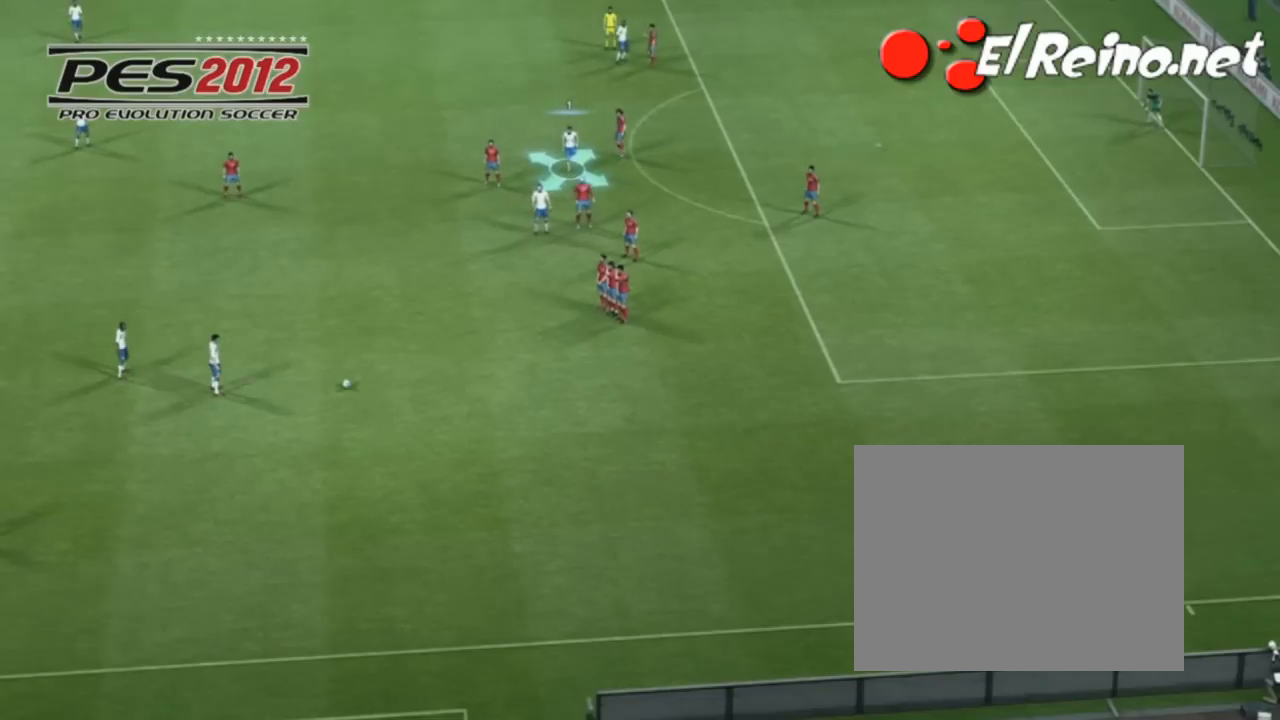
{"buttons": ["CIRCLE"], "right_stick": "center", "events": []}
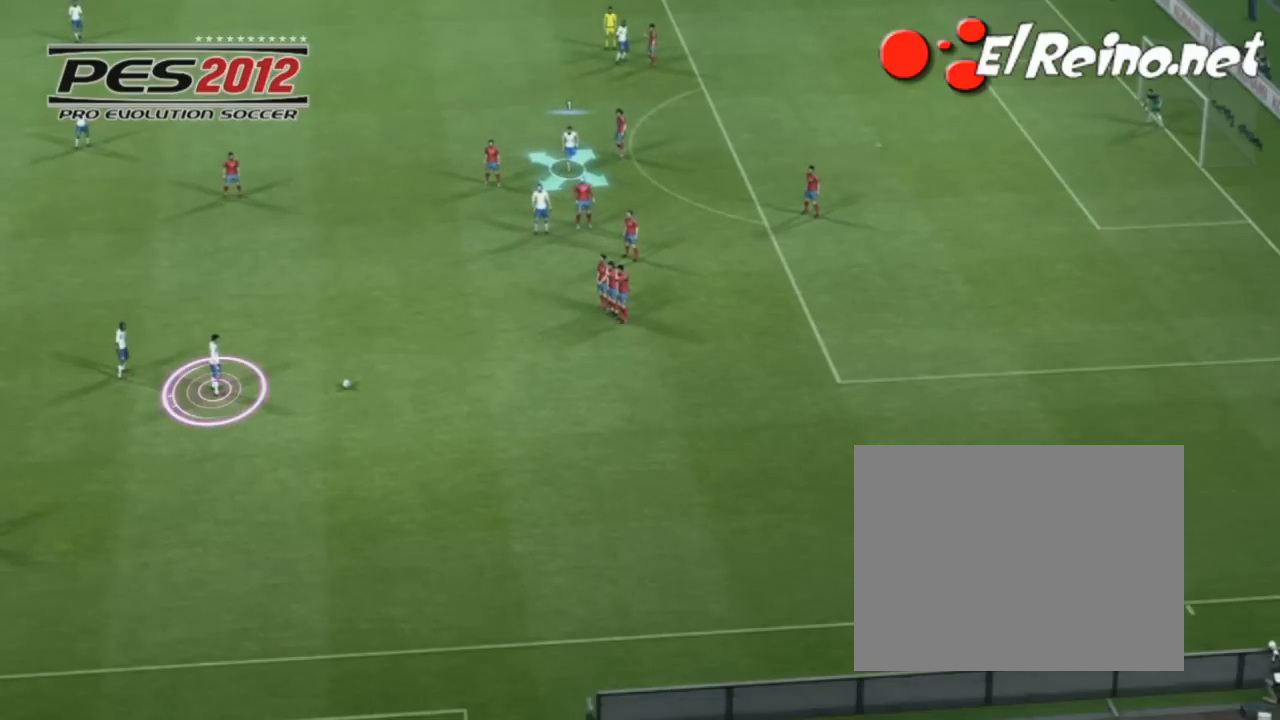
{"buttons": ["CIRCLE"], "right_stick": "center", "events": []}
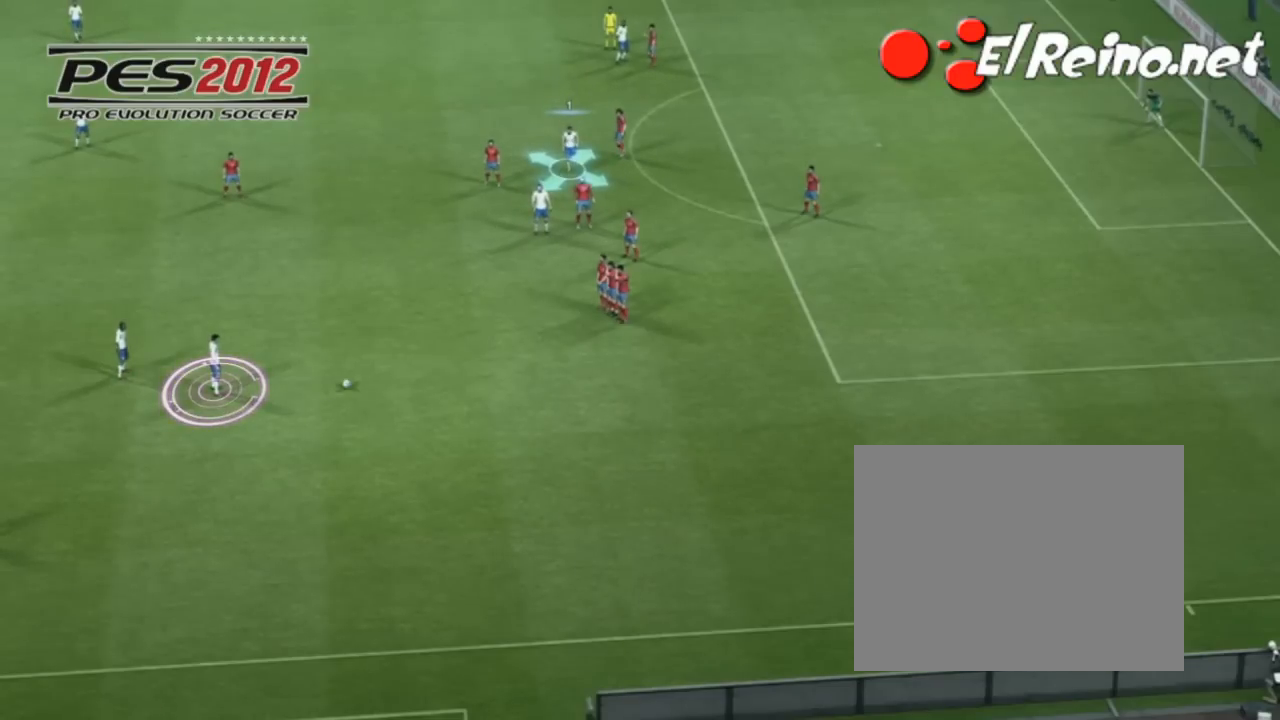
{"buttons": ["CIRCLE"], "right_stick": "center", "events": []}
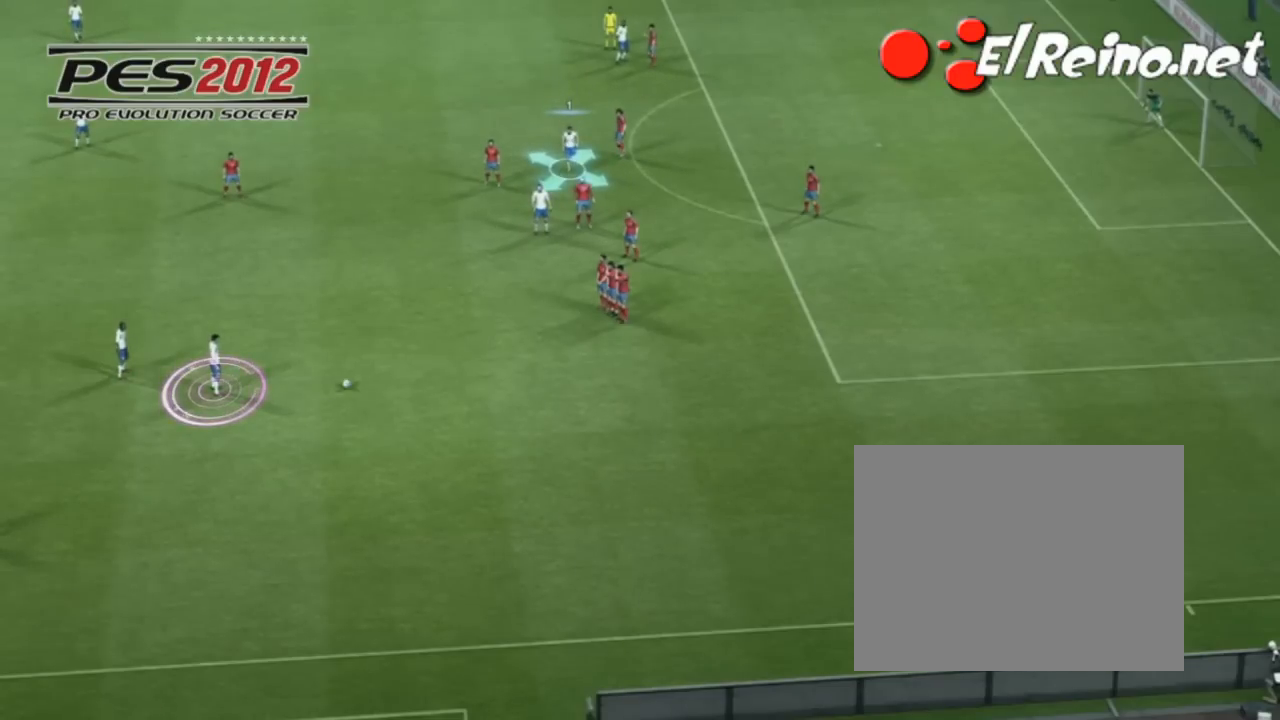
{"buttons": ["CIRCLE"], "right_stick": "center", "events": []}
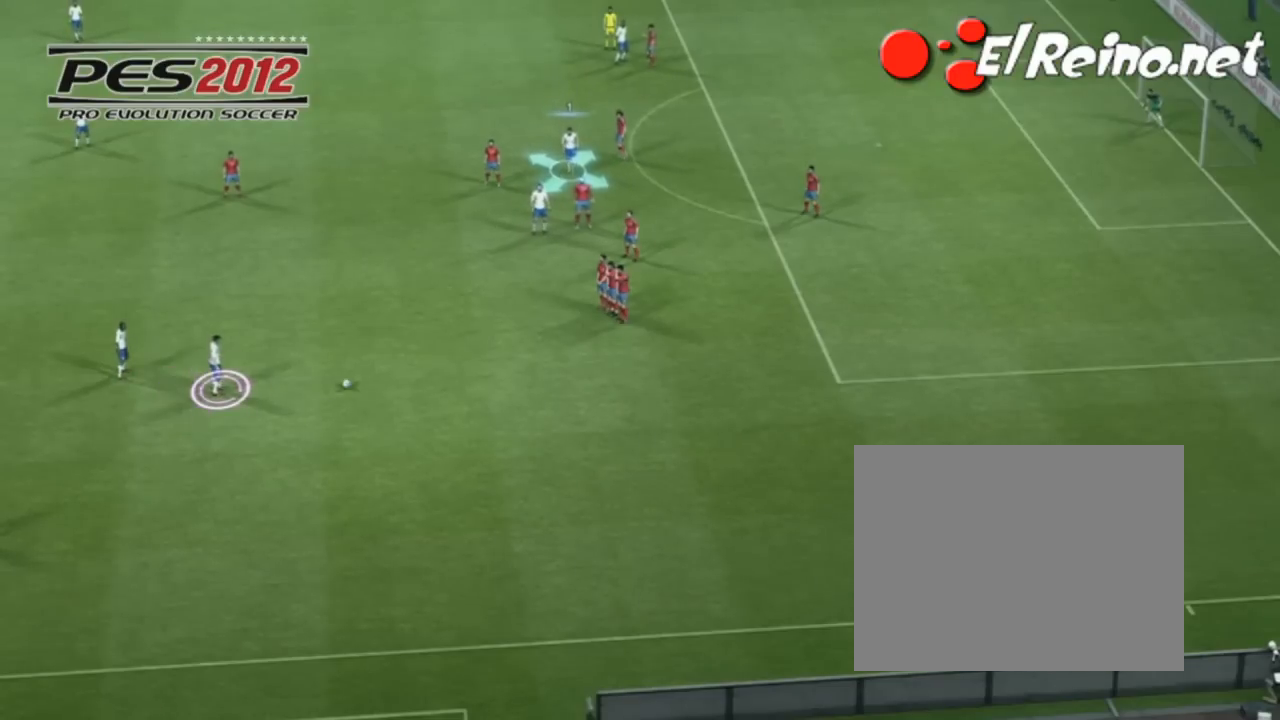
{"buttons": ["CIRCLE"], "right_stick": "center", "events": []}
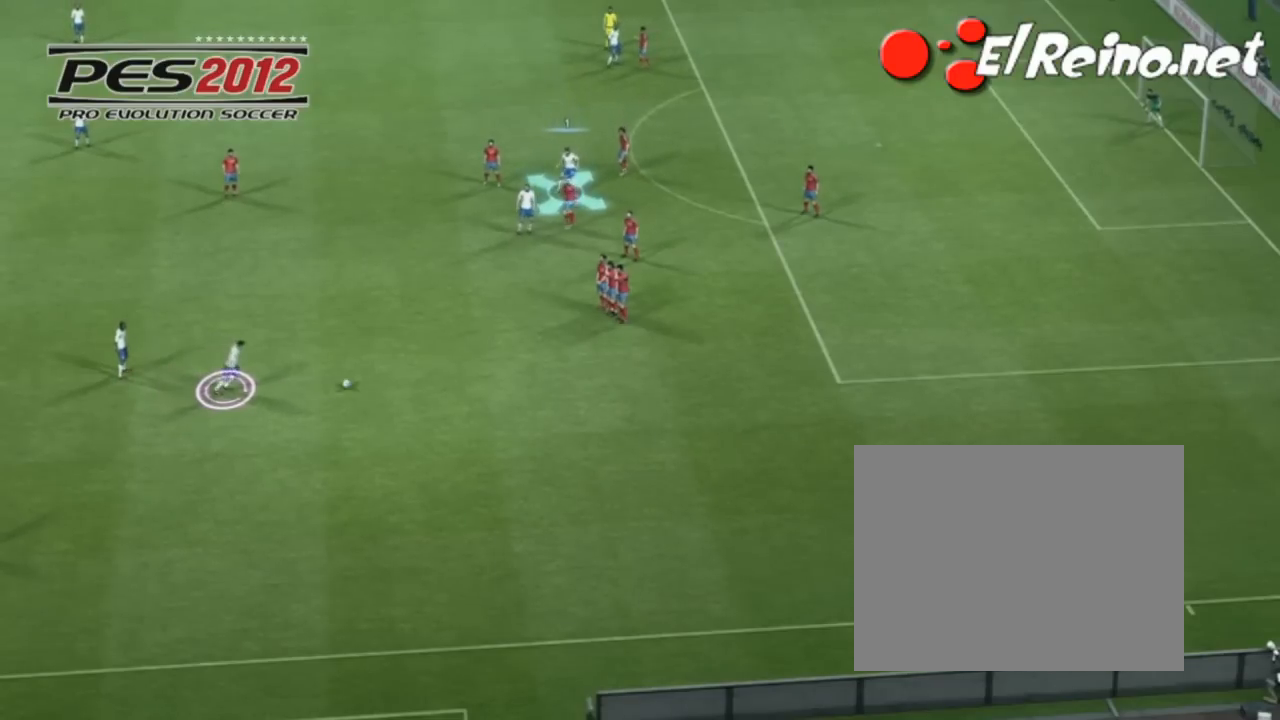
{"buttons": ["CIRCLE"], "right_stick": "center", "events": []}
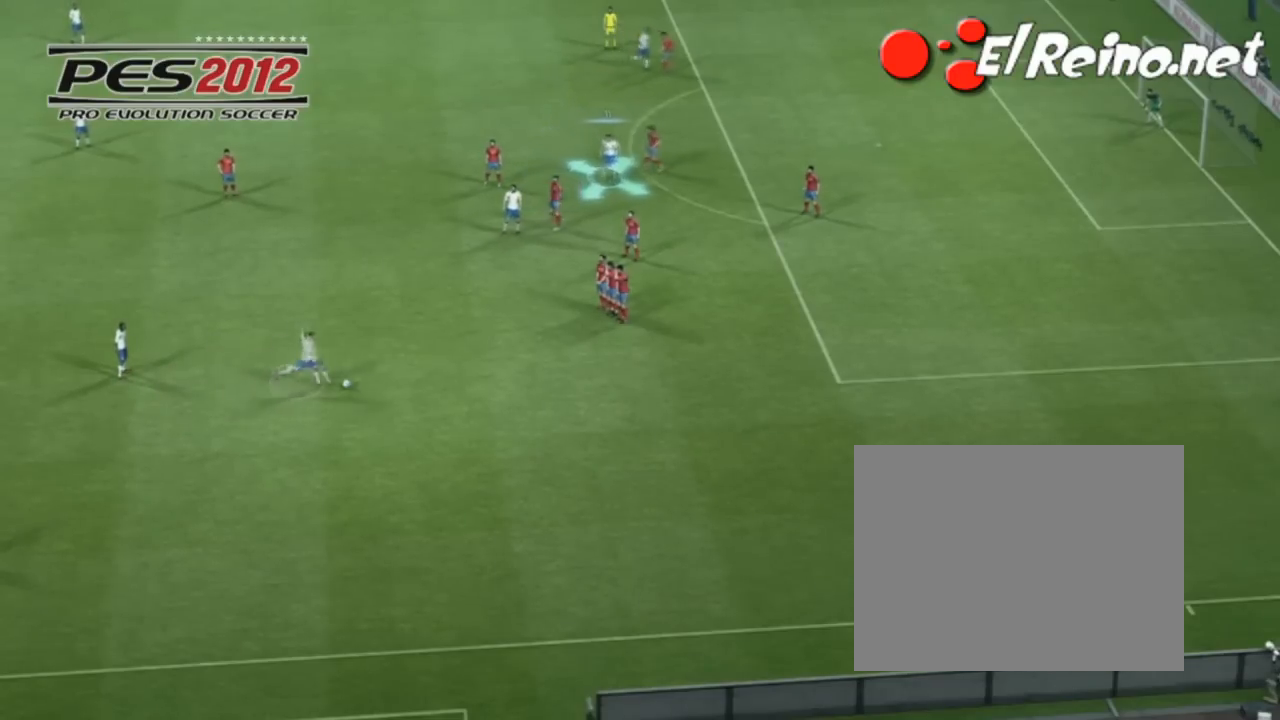
{"buttons": [], "right_stick": "center", "events": [[100, "CIRCLE", "up"]]}
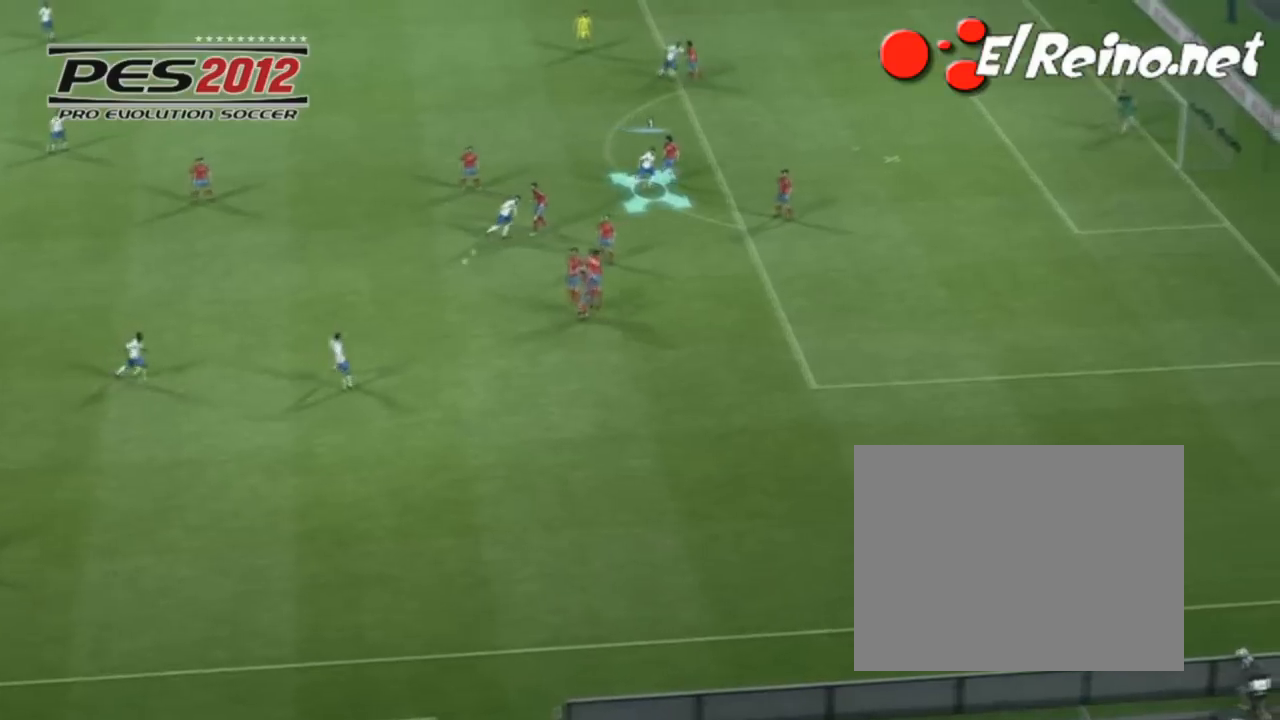
{"buttons": [], "right_stick": "center", "events": []}
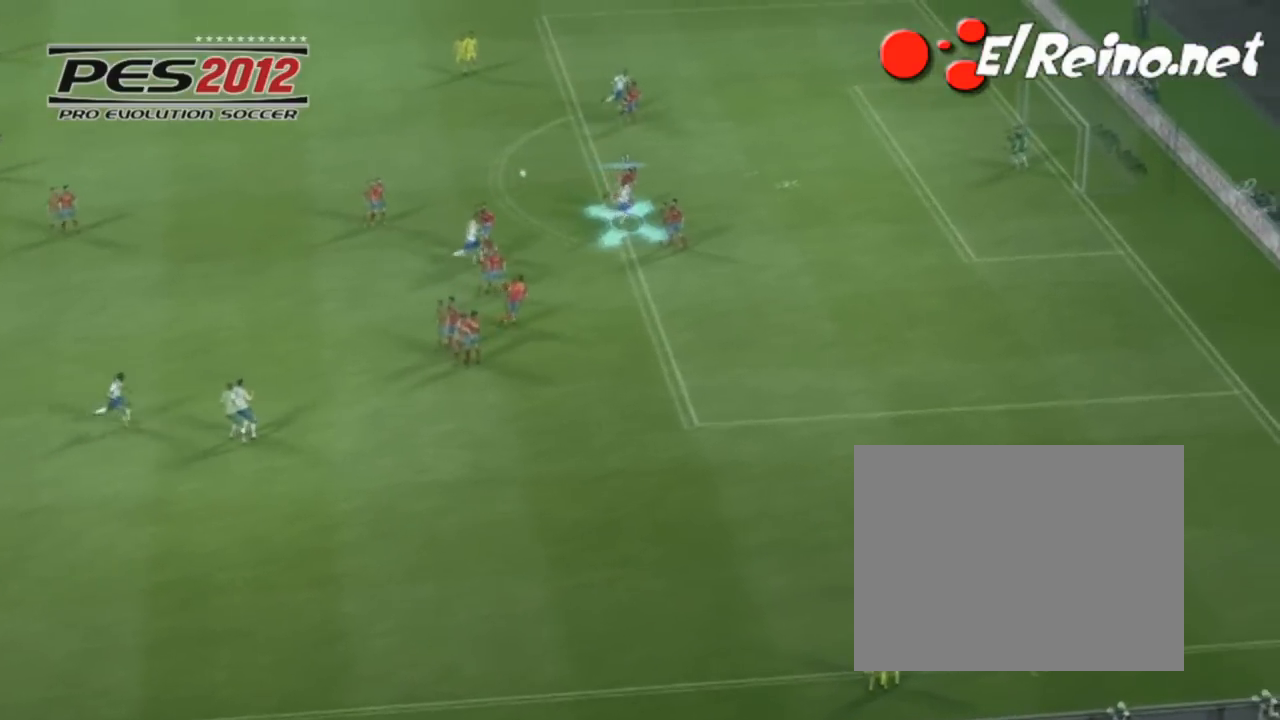
{"buttons": [], "right_stick": "center", "events": []}
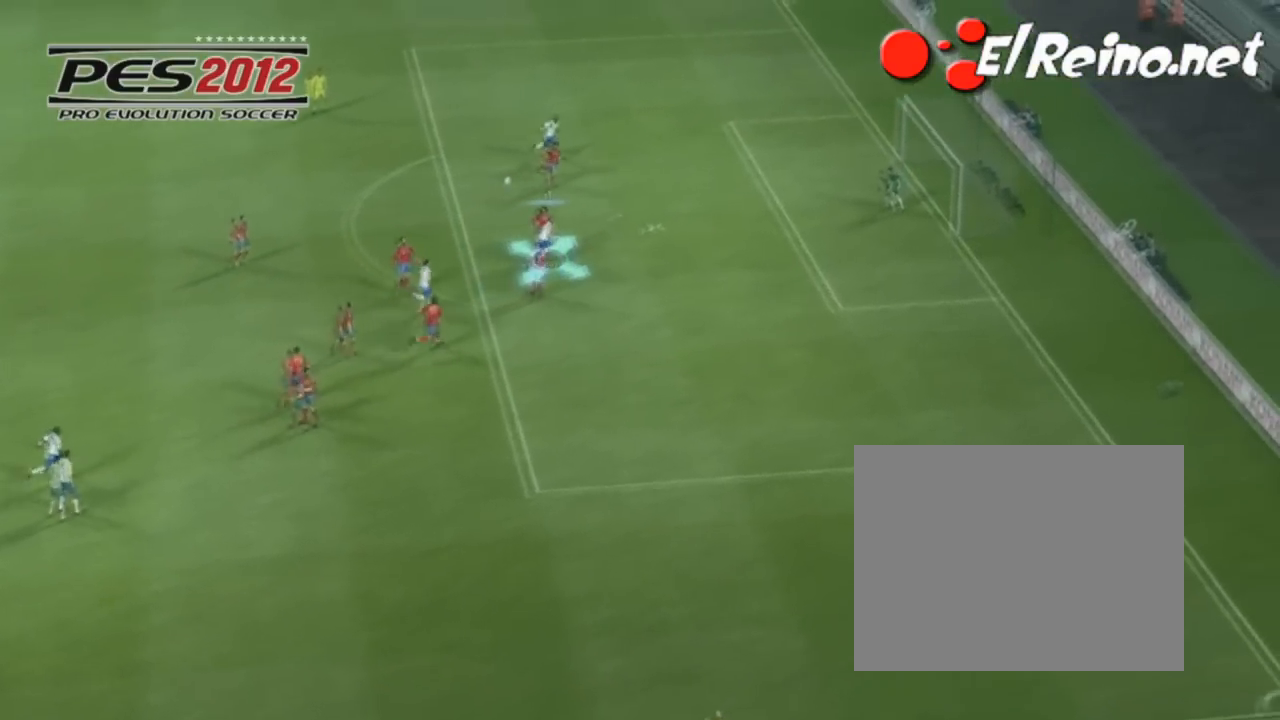
{"buttons": [], "right_stick": "center", "events": []}
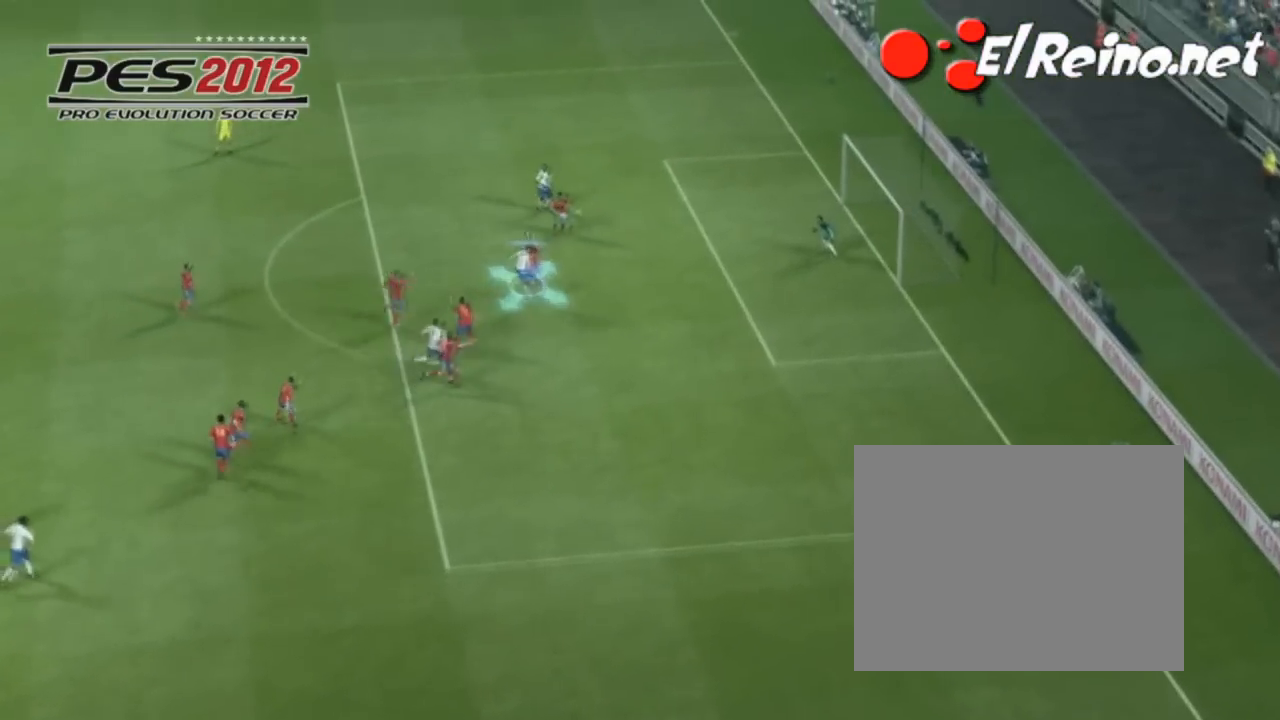
{"buttons": [], "right_stick": "center", "events": []}
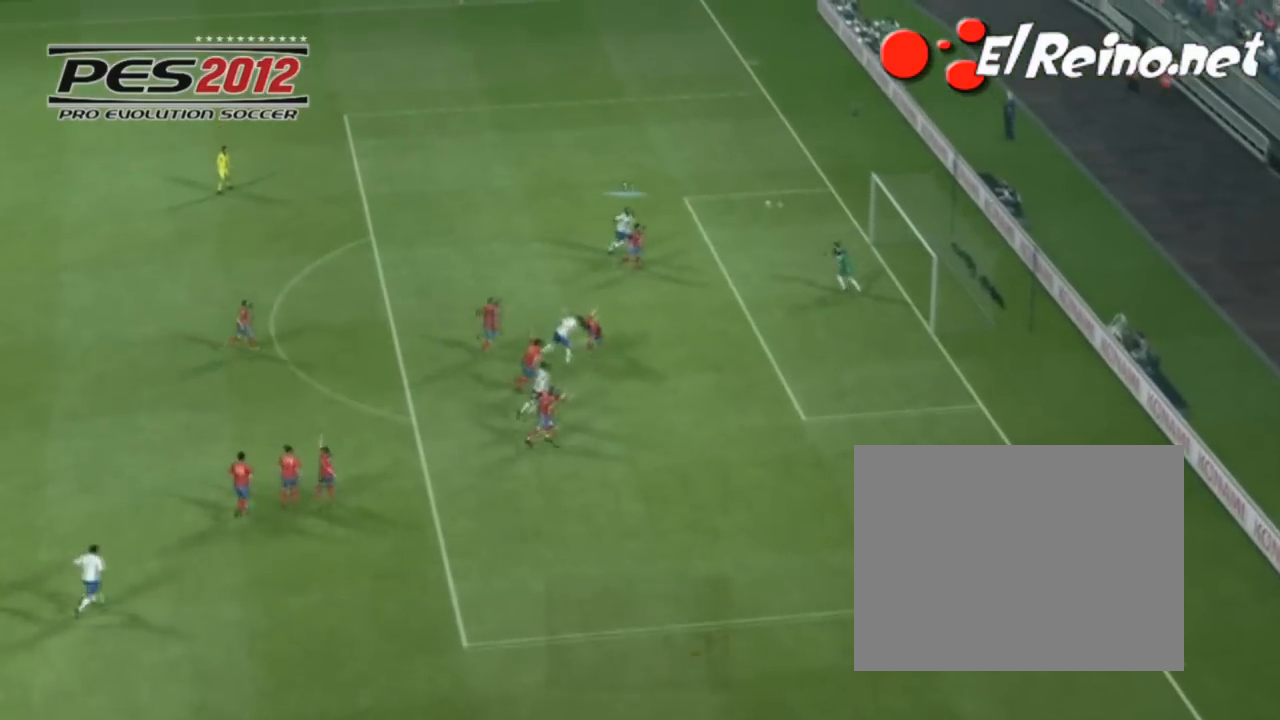
{"buttons": [], "right_stick": "center", "events": []}